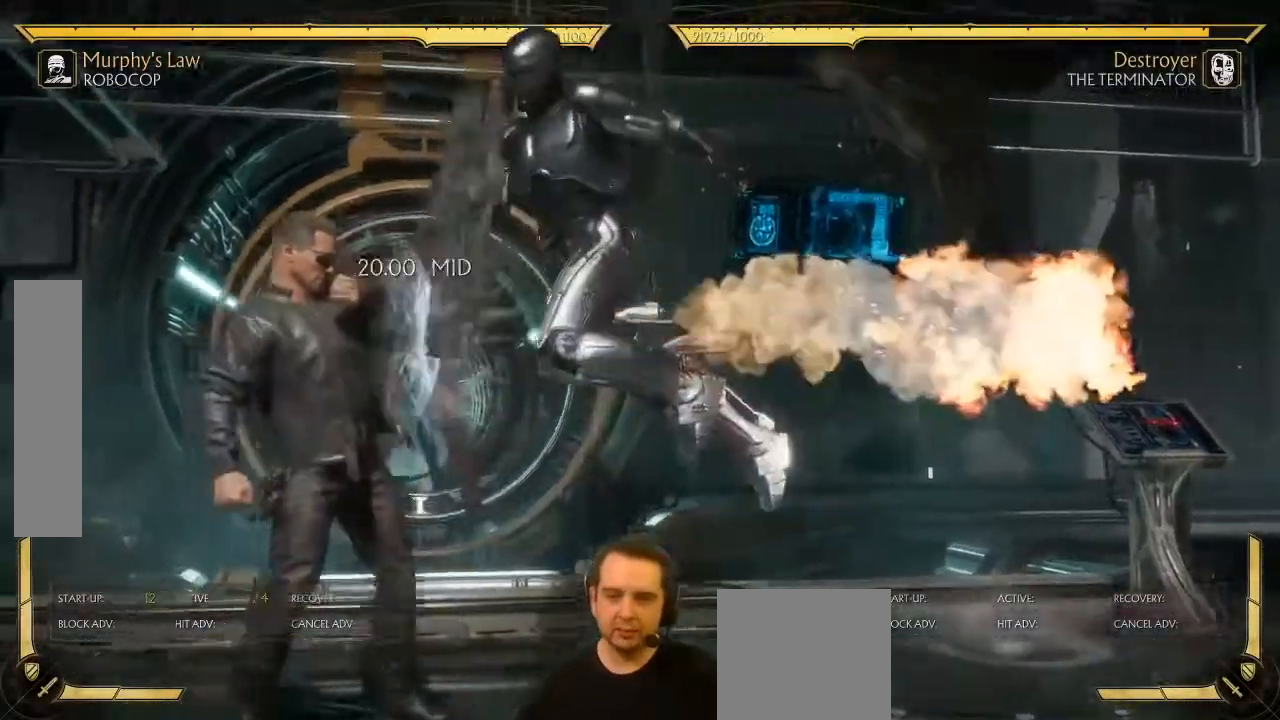
Gameplay with a controller (Xbox layout); each line is a JSON object with the inputs held at the frame after it (dt_ms = milliseconds from this image to that frame). "events" lists button and stick changes between this image and that frame as [ms after this image, input, new state], when the widget could be followed in between. Not read: L3 right_stick.
{"dt_ms": 500, "buttons": ["R1"], "left_stick": "center", "events": [[233, "R1", "down"]]}
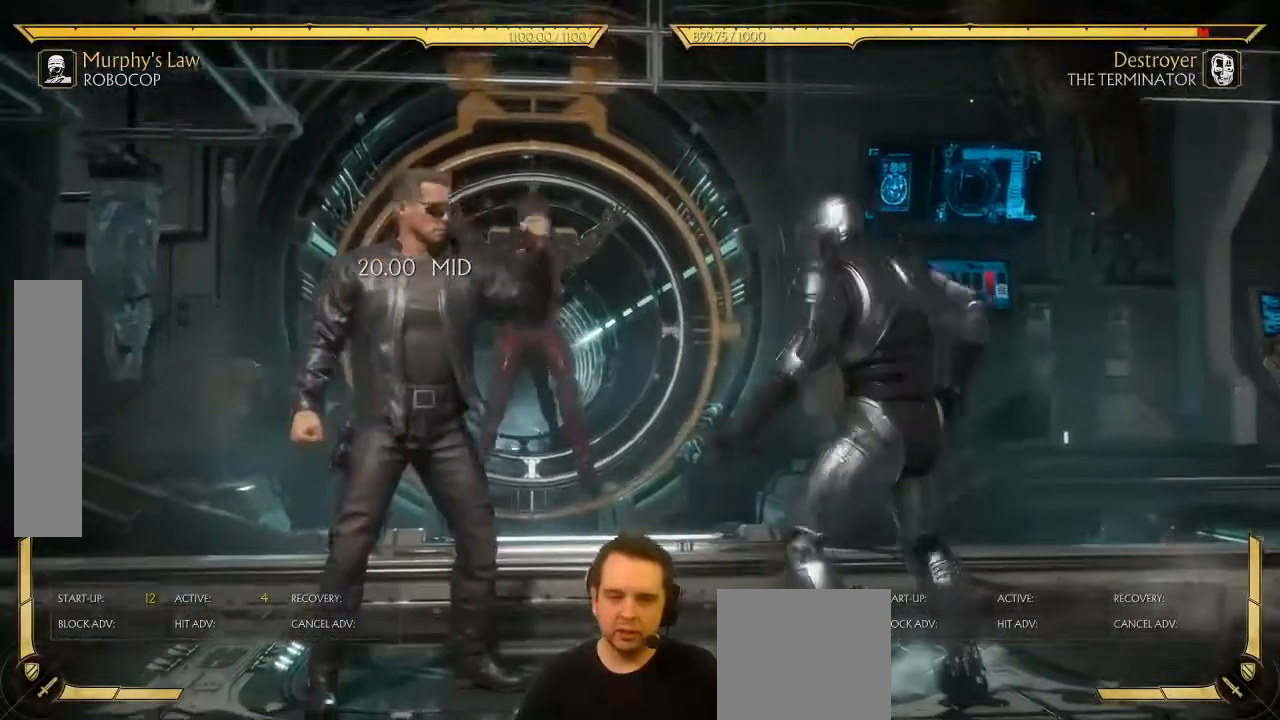
{"dt_ms": 500, "buttons": ["R1", "DPAD_DOWN"], "left_stick": "center", "events": [[283, "DPAD_DOWN", "down"]]}
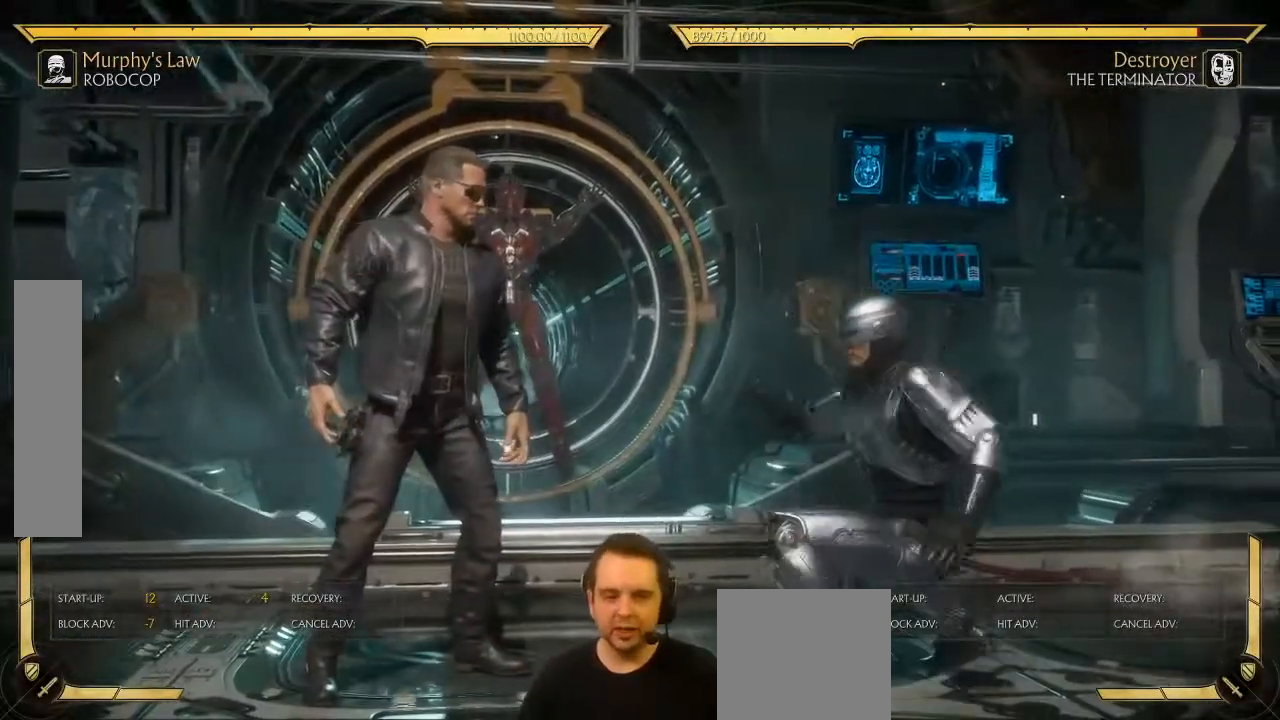
{"dt_ms": 500, "buttons": ["DPAD_RIGHT"], "left_stick": "center", "events": [[117, "DPAD_DOWN", "up"], [183, "DPAD_RIGHT", "down"], [217, "R1", "up"]]}
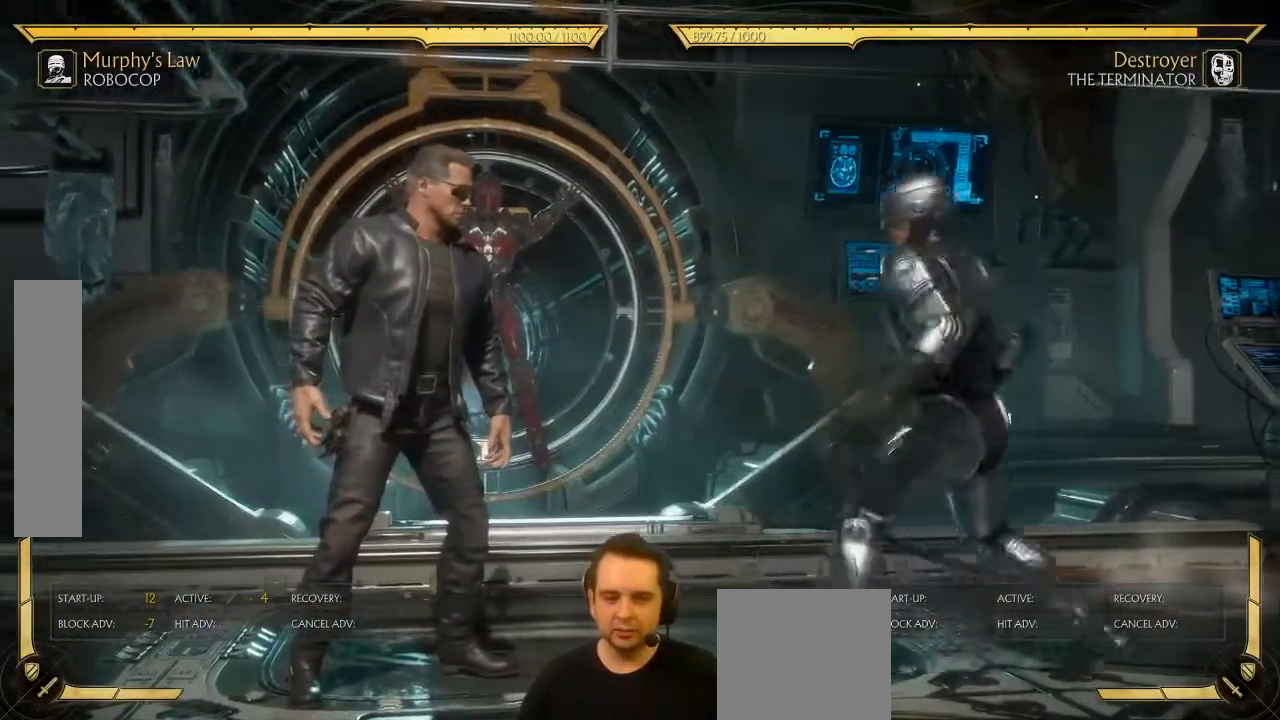
{"dt_ms": 500, "buttons": ["B", "DPAD_RIGHT"], "left_stick": "center", "events": [[183, "DPAD_RIGHT", "up"], [200, "DPAD_LEFT", "down"], [417, "DPAD_LEFT", "up"], [417, "DPAD_RIGHT", "down"], [500, "B", "down"]]}
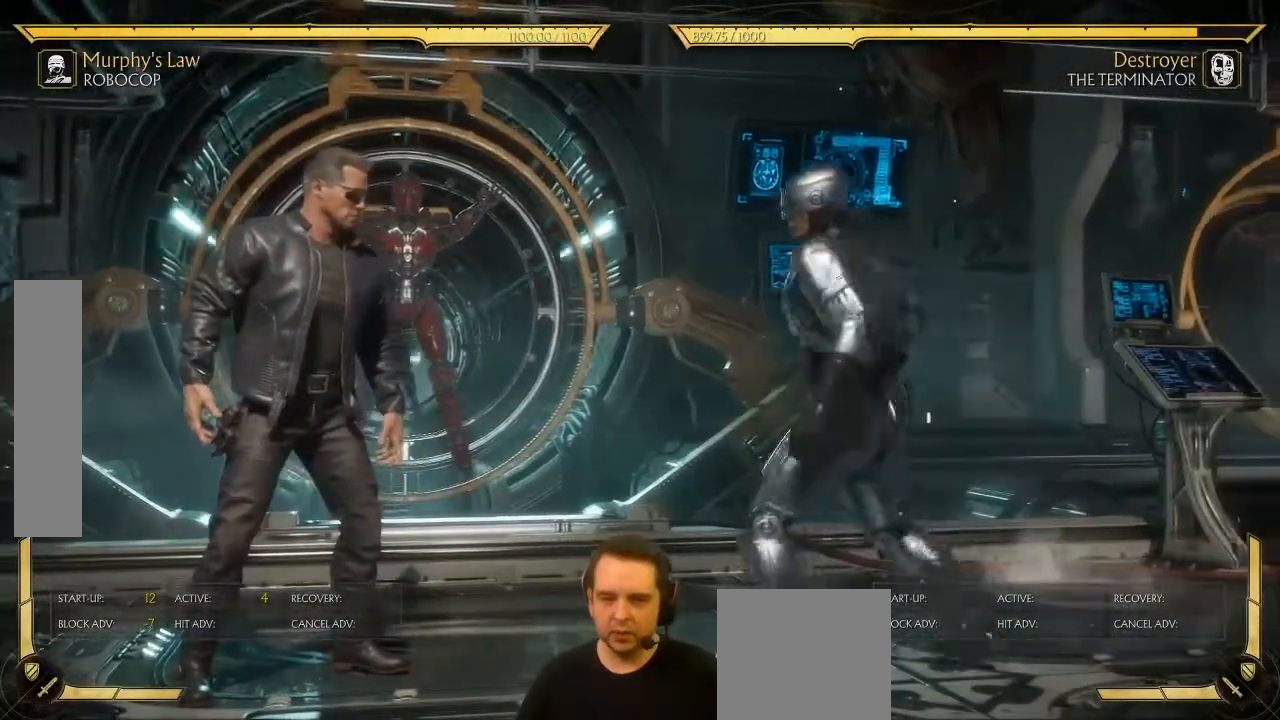
{"dt_ms": 500, "buttons": [], "left_stick": "center", "events": [[117, "B", "up"], [500, "DPAD_RIGHT", "up"]]}
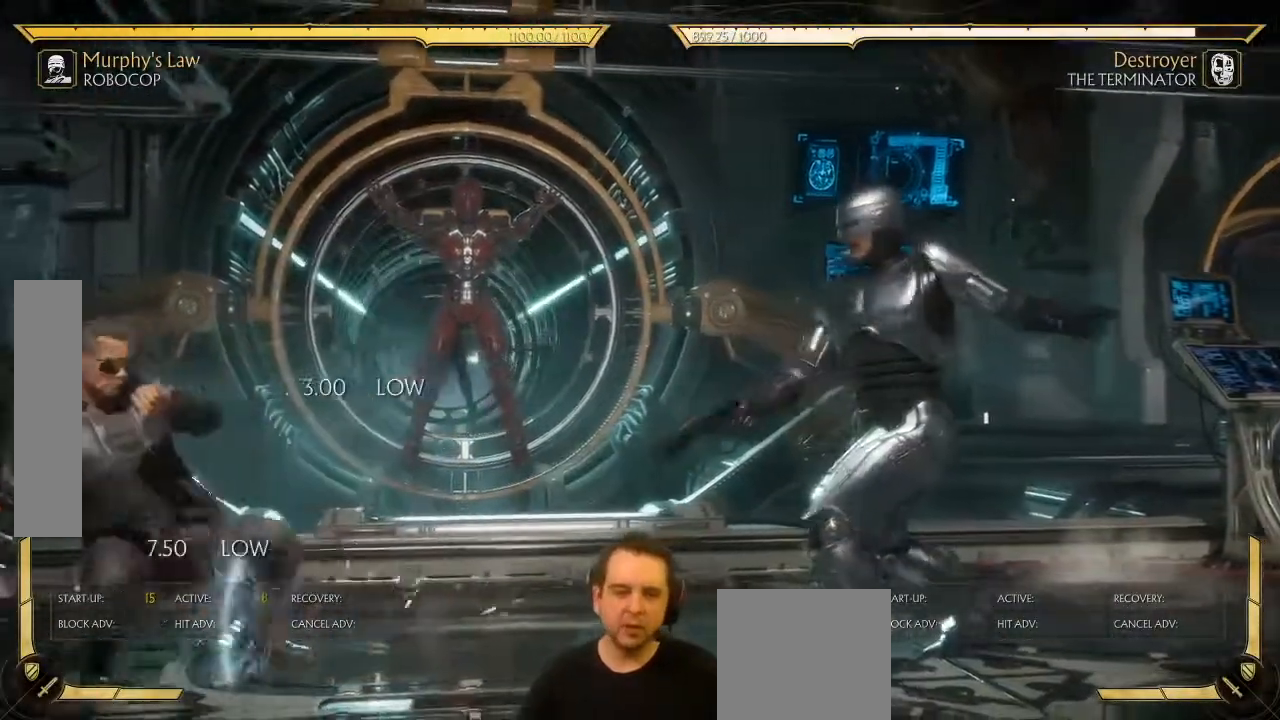
{"dt_ms": 500, "buttons": ["DPAD_RIGHT"], "left_stick": "center", "events": [[300, "DPAD_RIGHT", "down"], [317, "DPAD_RIGHT", "up"], [450, "DPAD_RIGHT", "down"]]}
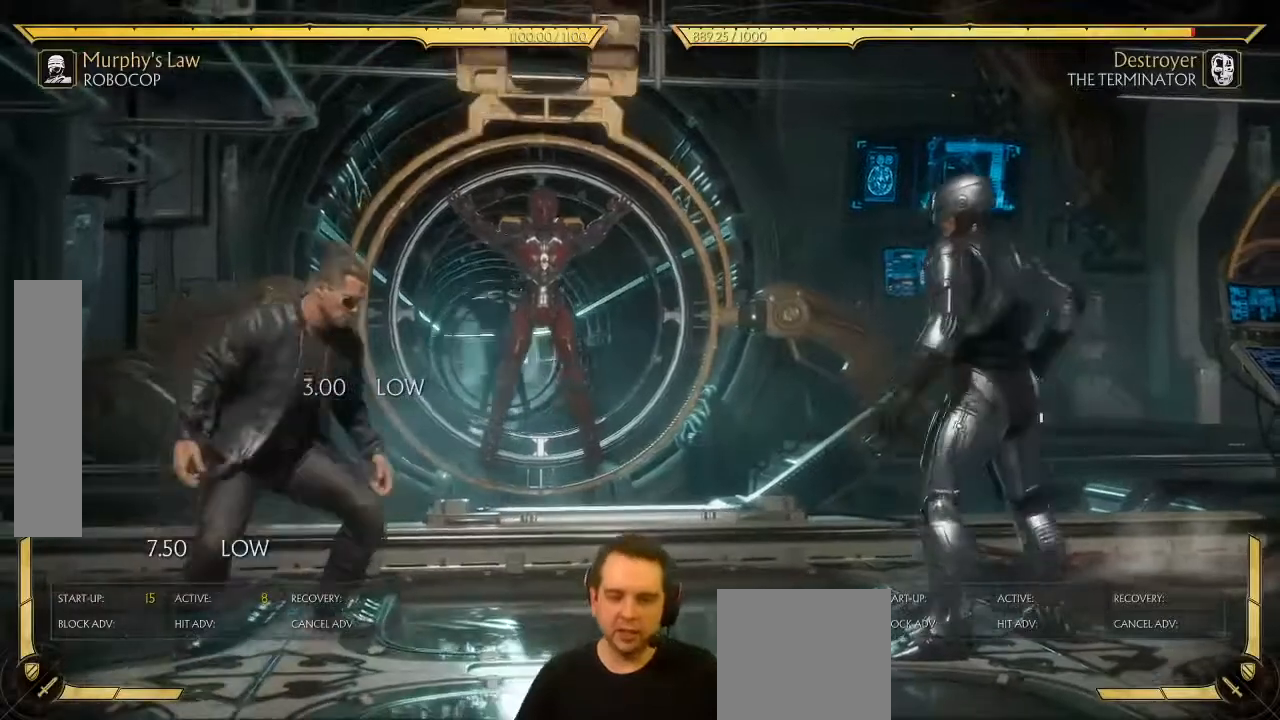
{"dt_ms": 500, "buttons": ["DPAD_LEFT"], "left_stick": "center", "events": [[17, "DPAD_RIGHT", "up"], [100, "DPAD_RIGHT", "down"], [167, "DPAD_RIGHT", "up"], [200, "DPAD_LEFT", "down"], [233, "Y", "down"], [350, "Y", "up"]]}
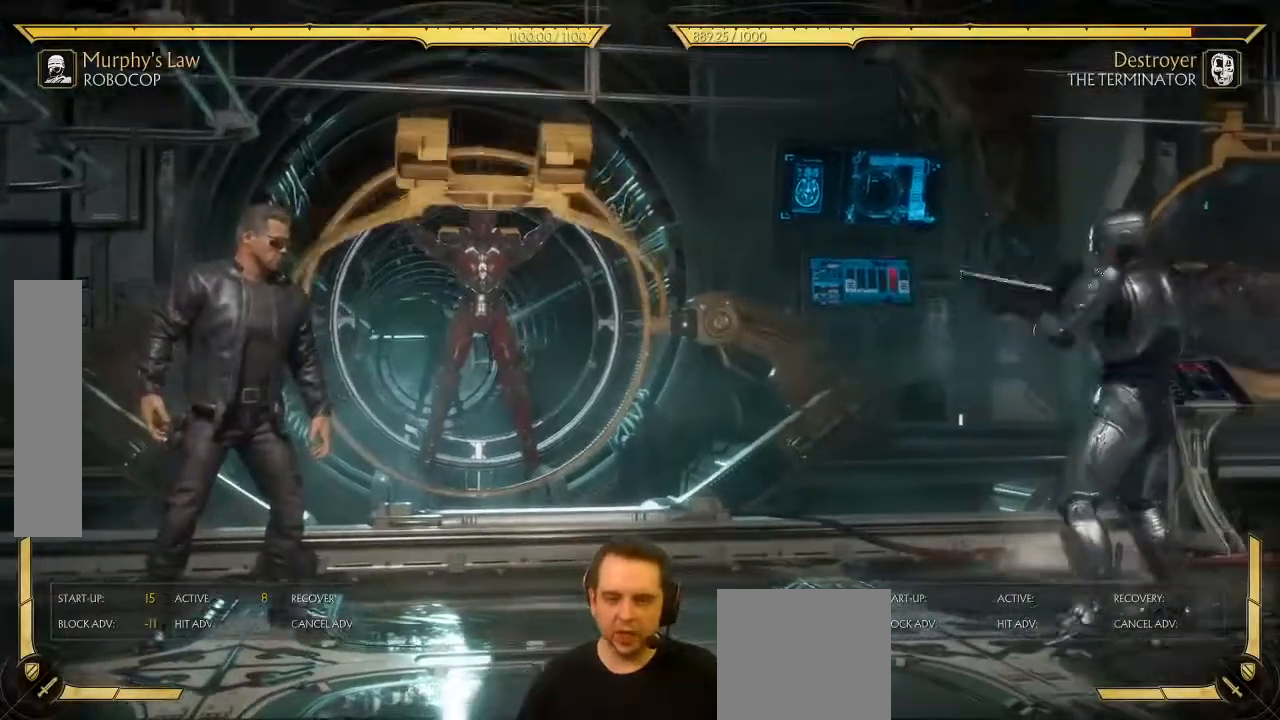
{"dt_ms": 500, "buttons": [], "left_stick": "center", "events": [[467, "DPAD_LEFT", "up"]]}
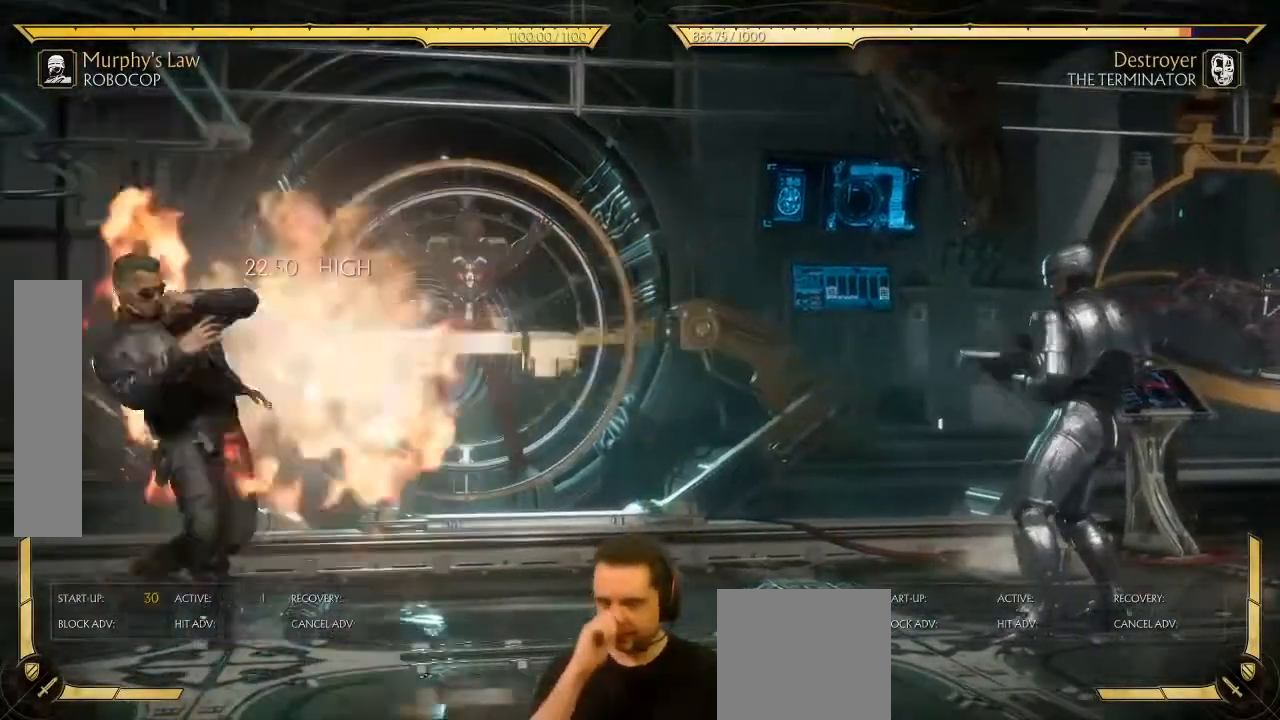
{"dt_ms": 500, "buttons": ["DPAD_RIGHT"], "left_stick": "center", "events": [[467, "DPAD_RIGHT", "down"]]}
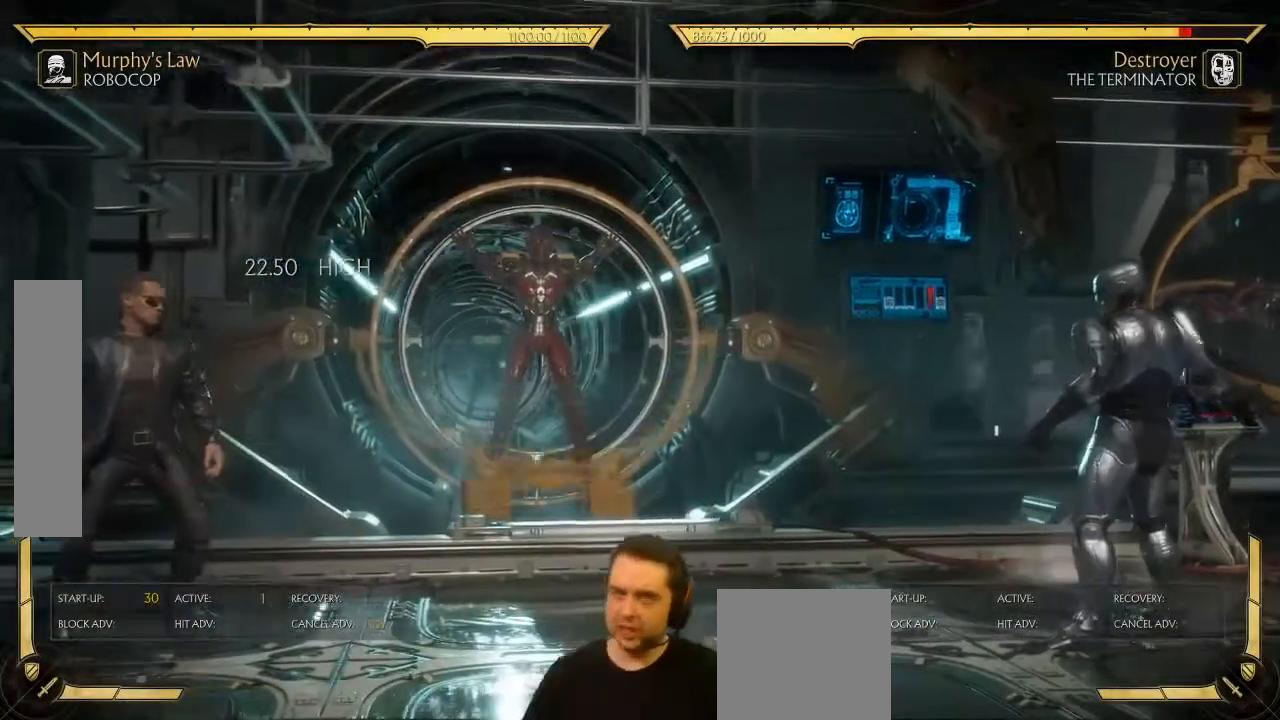
{"dt_ms": 500, "buttons": ["DPAD_LEFT"], "left_stick": "center", "events": [[233, "DPAD_RIGHT", "up"], [300, "DPAD_LEFT", "down"]]}
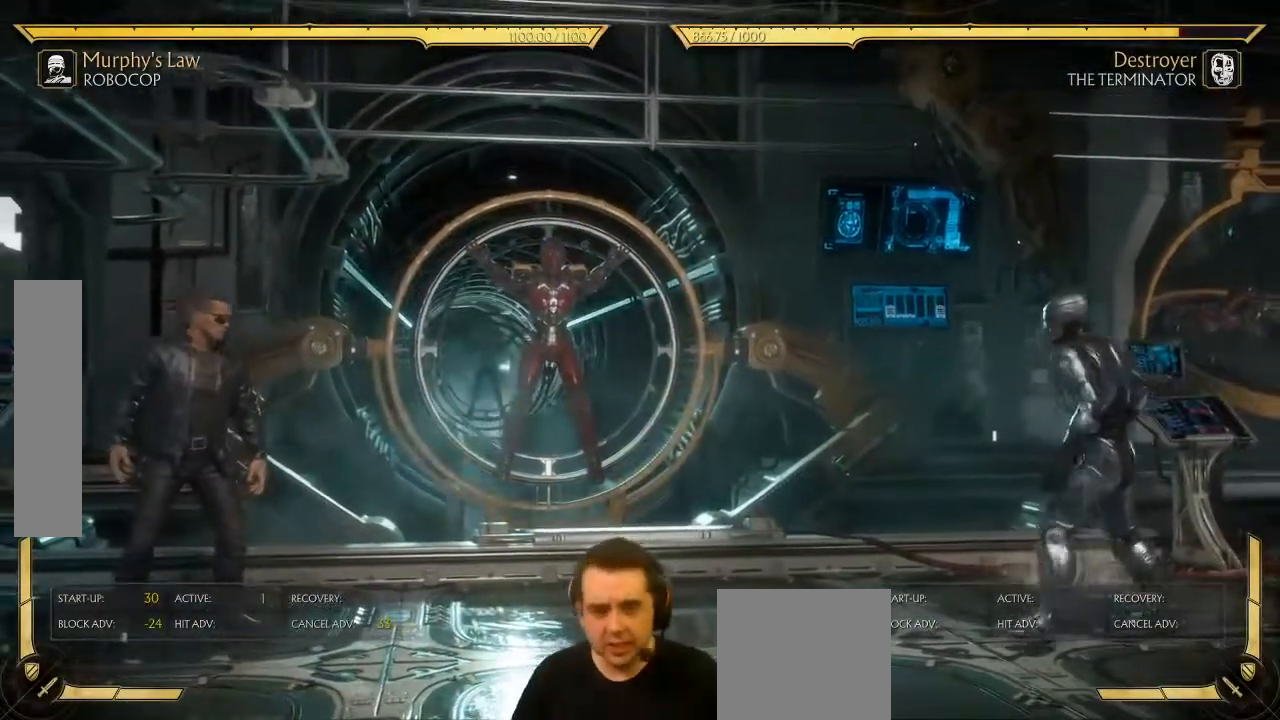
{"dt_ms": 500, "buttons": ["DPAD_LEFT"], "left_stick": "center", "events": [[50, "A", "down"], [67, "A", "up"], [200, "DPAD_UP", "down"], [317, "DPAD_UP", "up"]]}
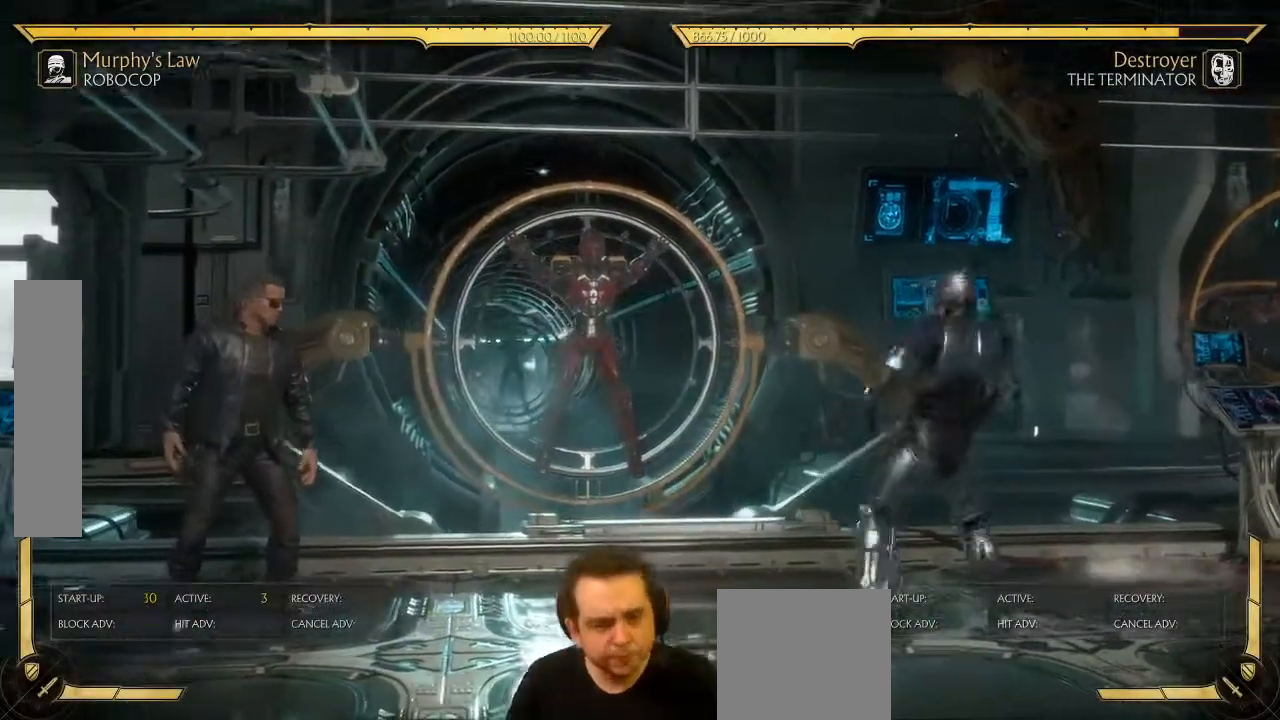
{"dt_ms": 500, "buttons": ["DPAD_DOWN"], "left_stick": "center", "events": [[200, "SELECT", "down"], [217, "DPAD_LEFT", "up"], [367, "SELECT", "up"], [500, "DPAD_DOWN", "down"]]}
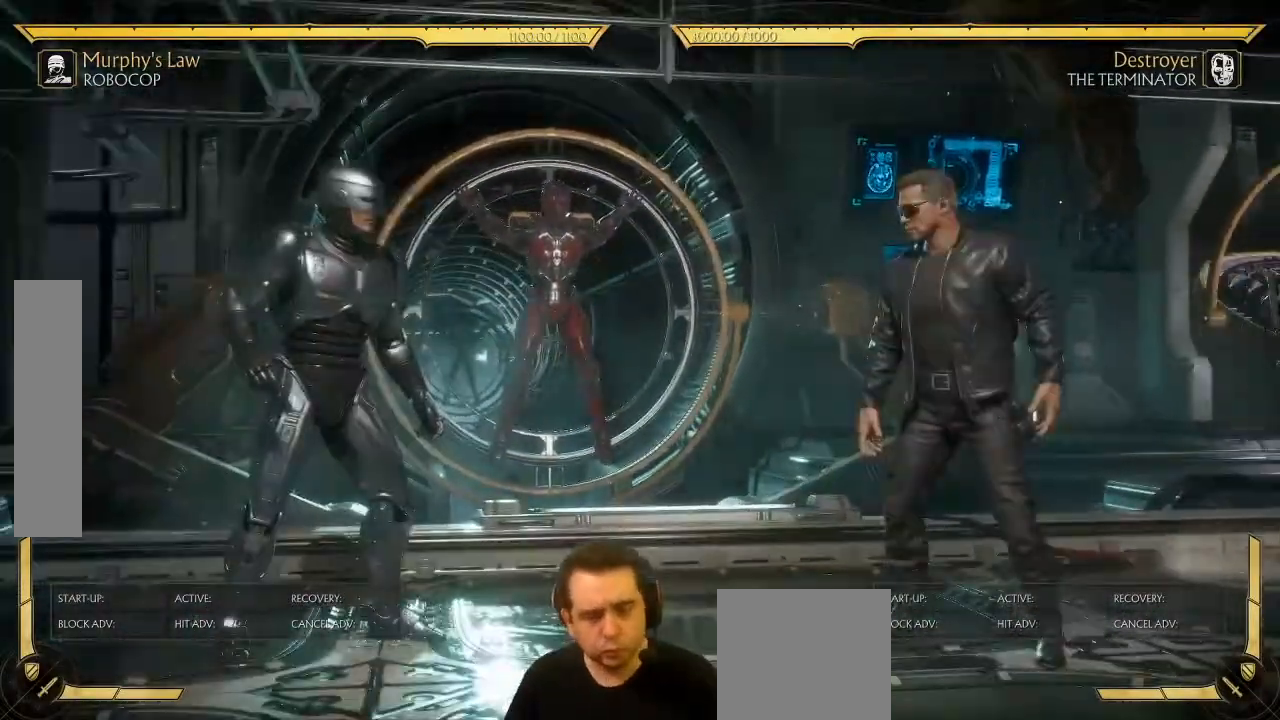
{"dt_ms": 500, "buttons": [], "left_stick": "center", "events": [[350, "DPAD_DOWN", "up"]]}
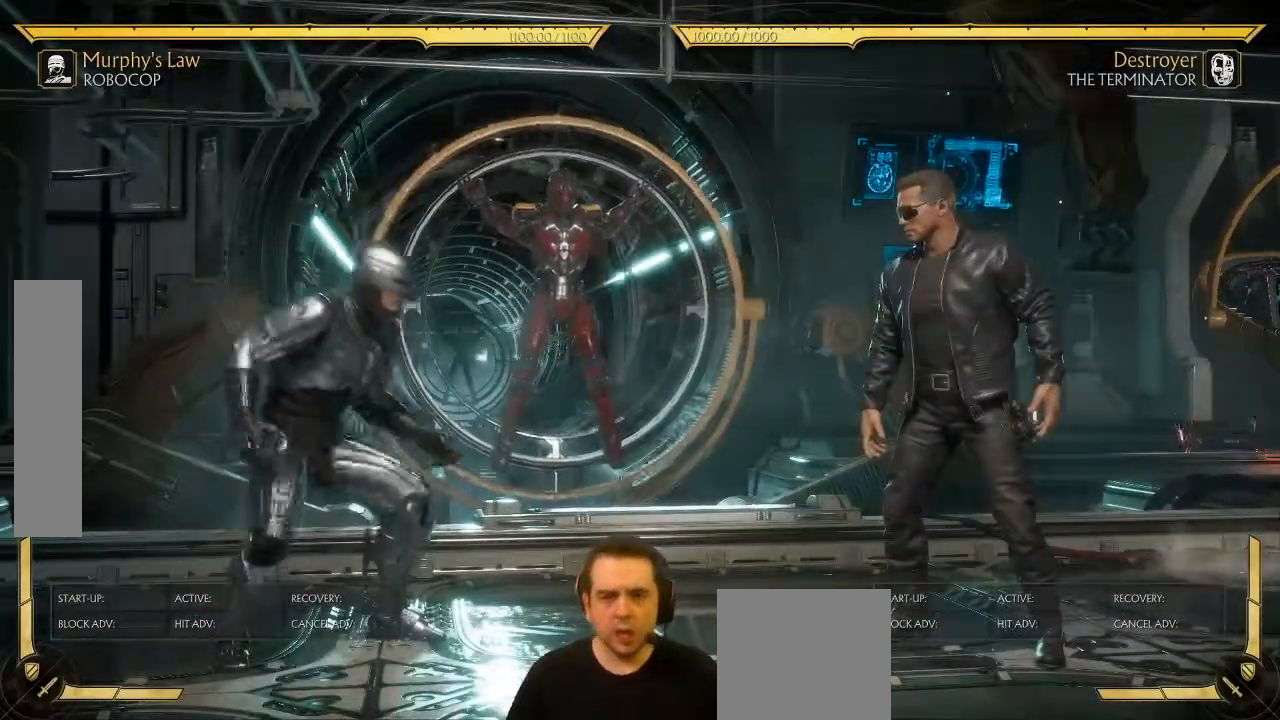
{"dt_ms": 500, "buttons": ["DPAD_LEFT"], "left_stick": "center", "events": [[200, "DPAD_LEFT", "down"]]}
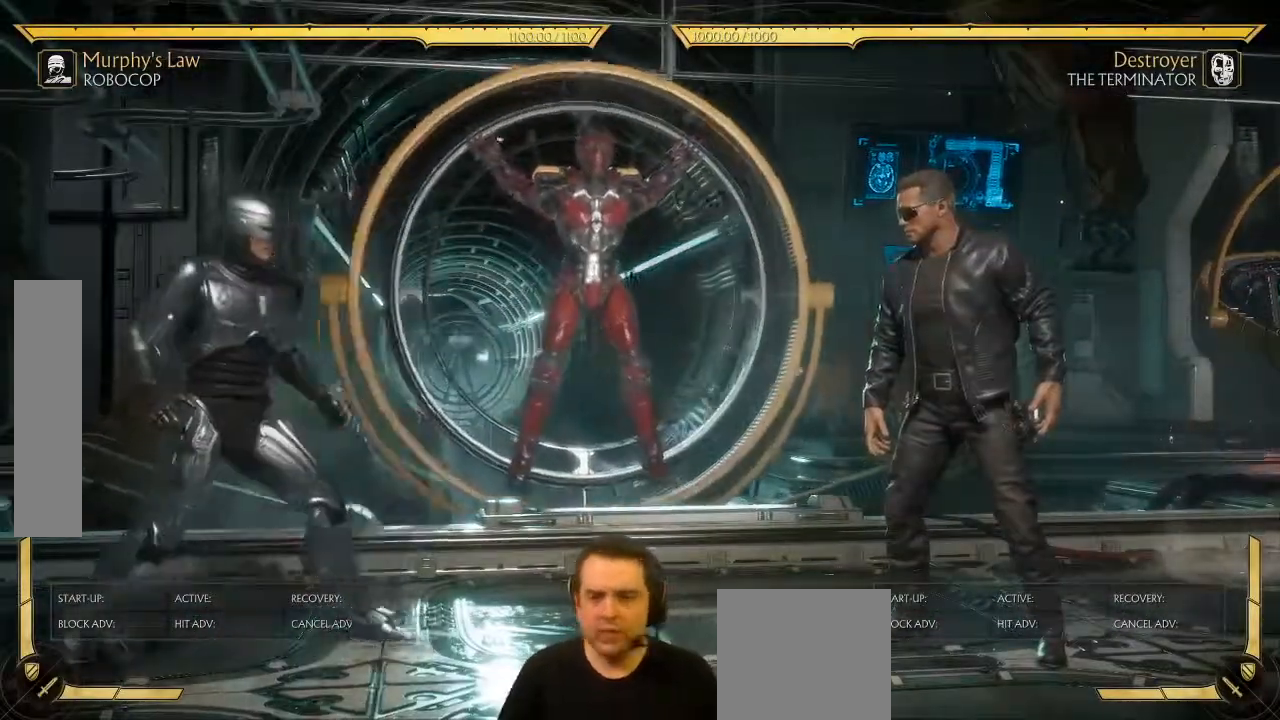
{"dt_ms": 500, "buttons": [], "left_stick": "center", "events": [[317, "DPAD_LEFT", "up"]]}
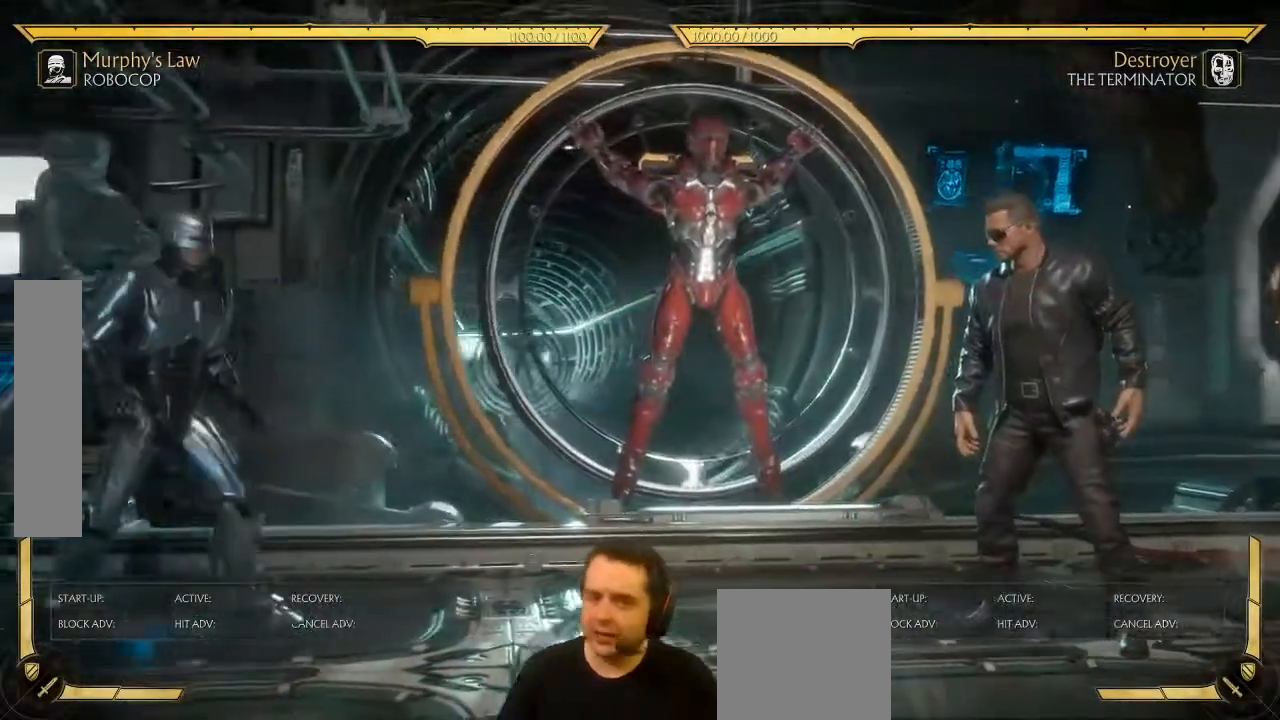
{"dt_ms": 500, "buttons": ["DPAD_LEFT"], "left_stick": "center", "events": [[183, "DPAD_RIGHT", "down"], [383, "DPAD_RIGHT", "up"], [483, "DPAD_LEFT", "down"]]}
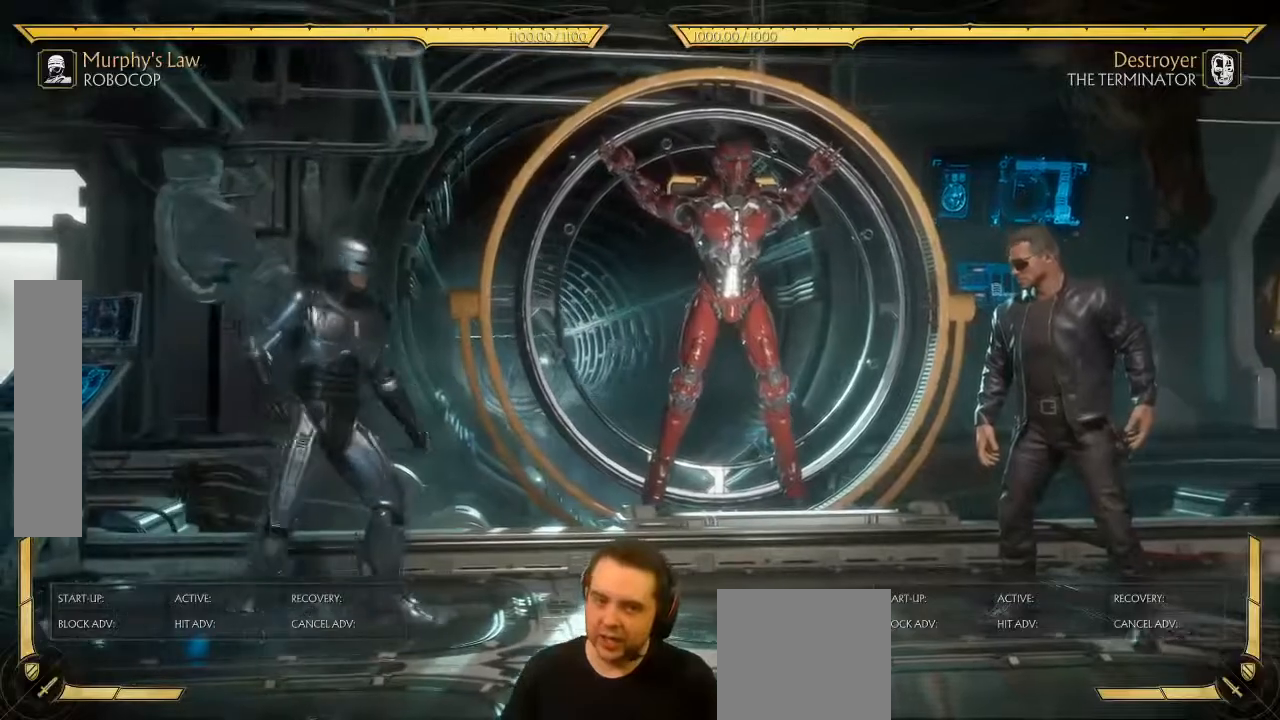
{"dt_ms": 500, "buttons": [], "left_stick": "center", "events": [[467, "DPAD_LEFT", "up"]]}
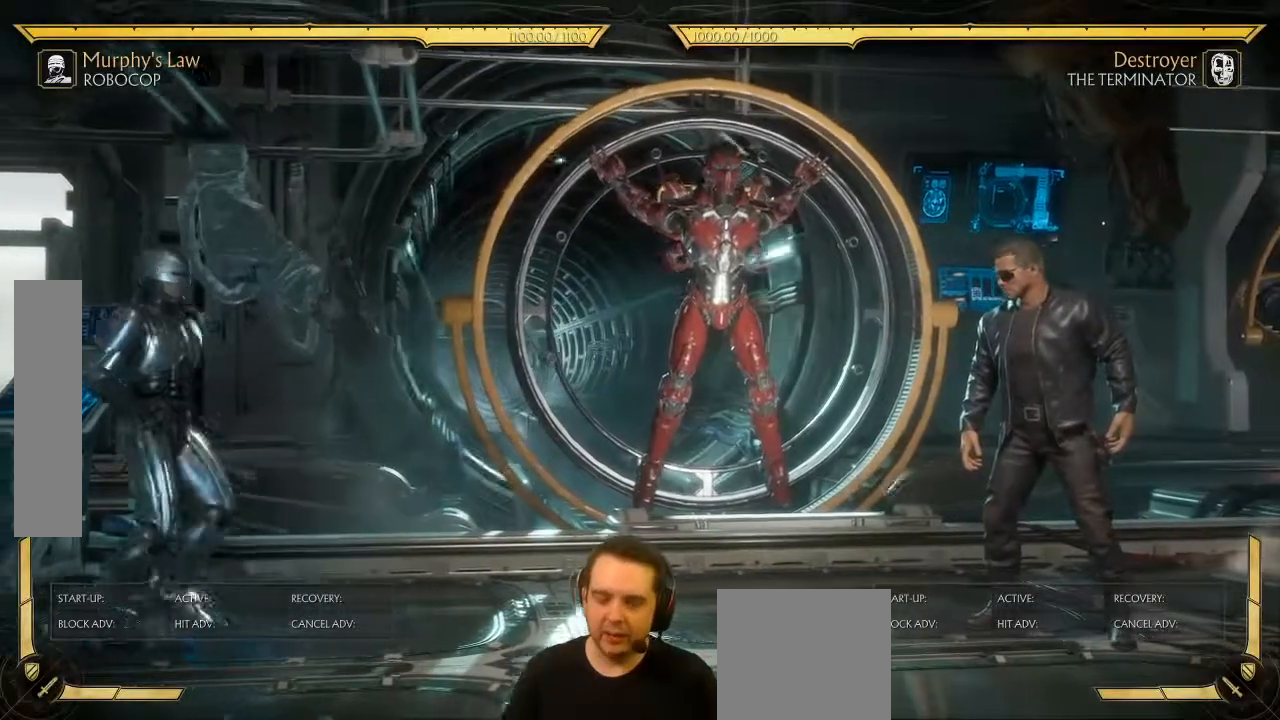
{"dt_ms": 500, "buttons": [], "left_stick": "center", "events": [[167, "DPAD_RIGHT", "down"], [317, "DPAD_RIGHT", "up"]]}
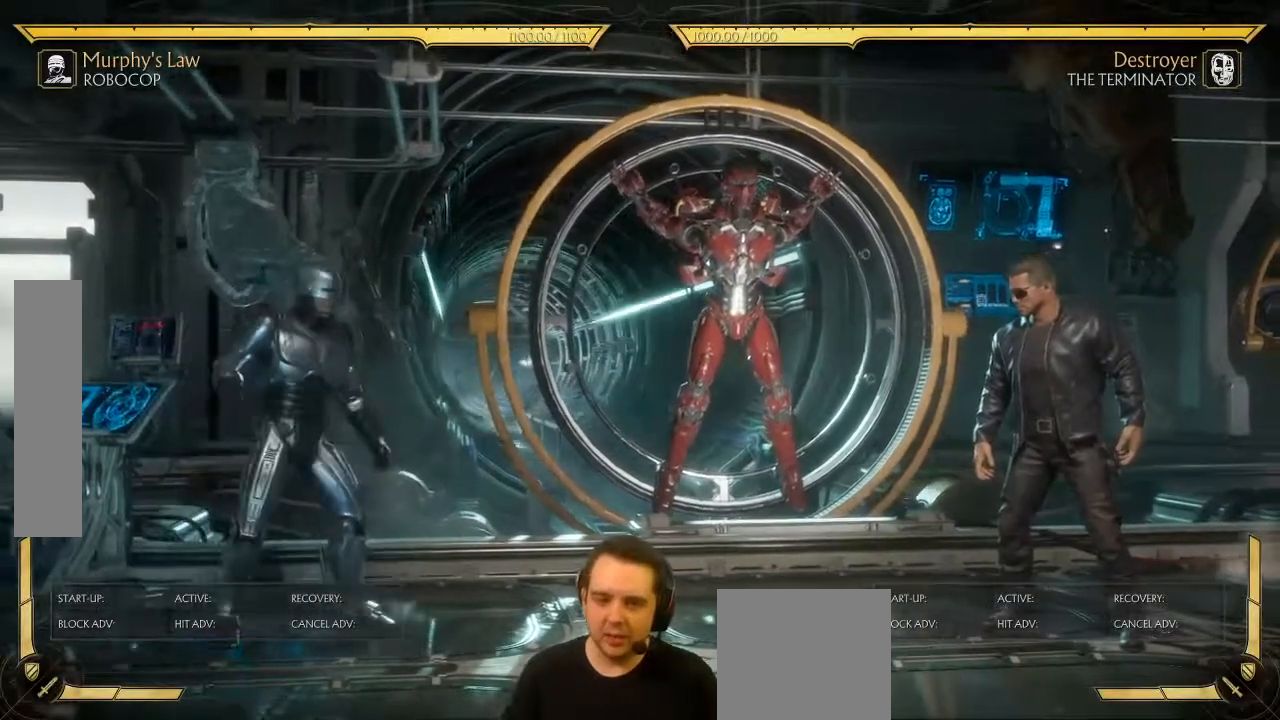
{"dt_ms": 500, "buttons": [], "left_stick": "center", "events": [[117, "DPAD_UP", "down"], [200, "DPAD_UP", "up"], [283, "DPAD_LEFT", "down"], [317, "DPAD_LEFT", "up"], [383, "DPAD_RIGHT", "down"], [433, "A", "down"], [433, "DPAD_RIGHT", "up"], [500, "A", "up"]]}
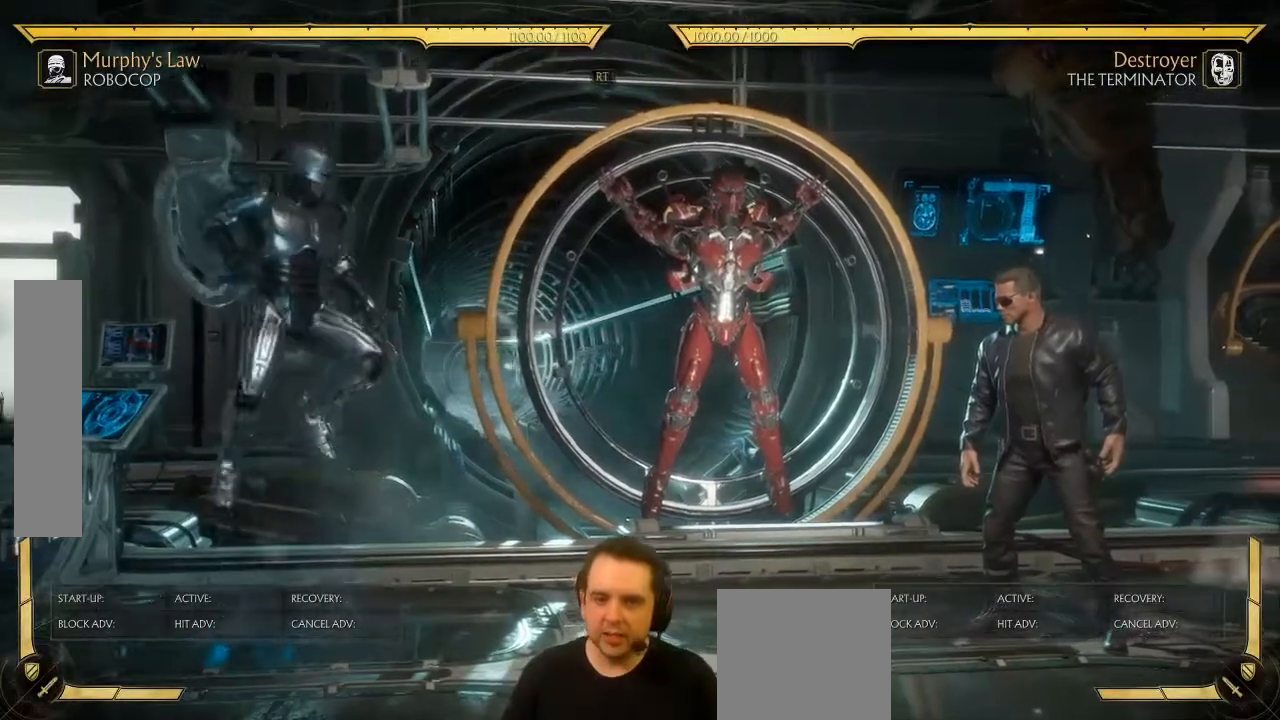
{"dt_ms": 500, "buttons": [], "left_stick": "center", "events": []}
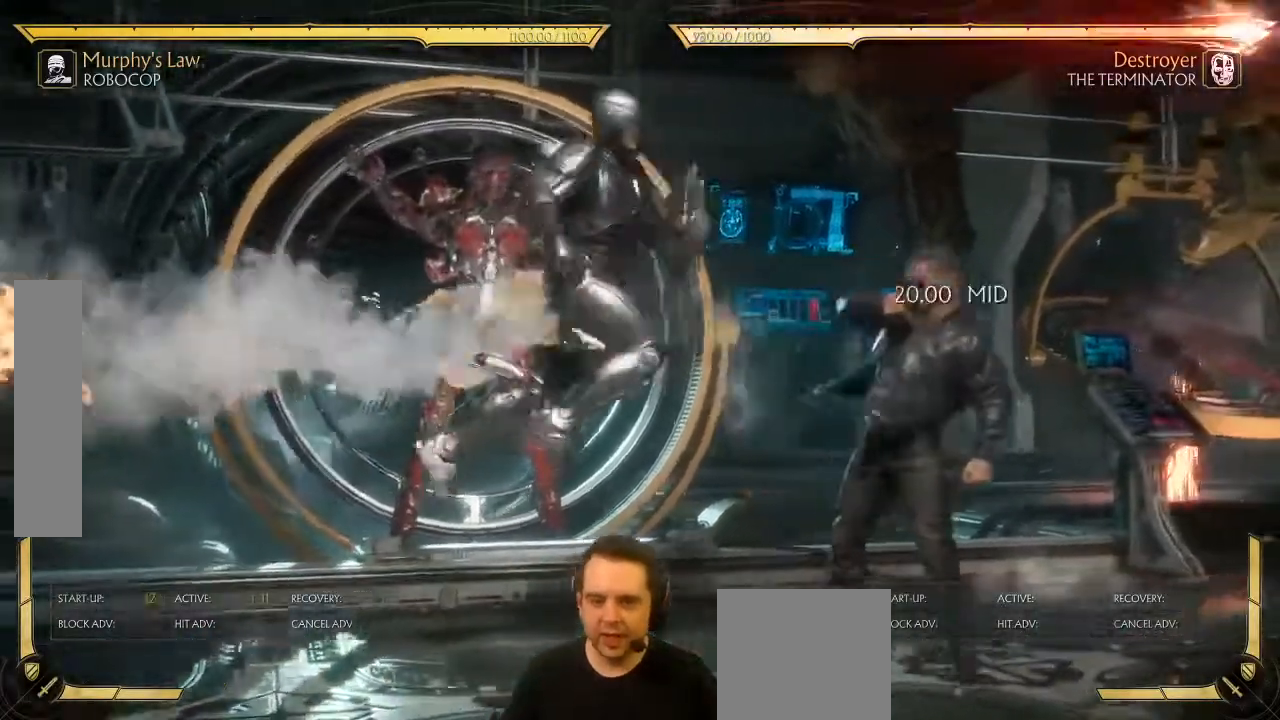
{"dt_ms": 500, "buttons": [], "left_stick": "center", "events": []}
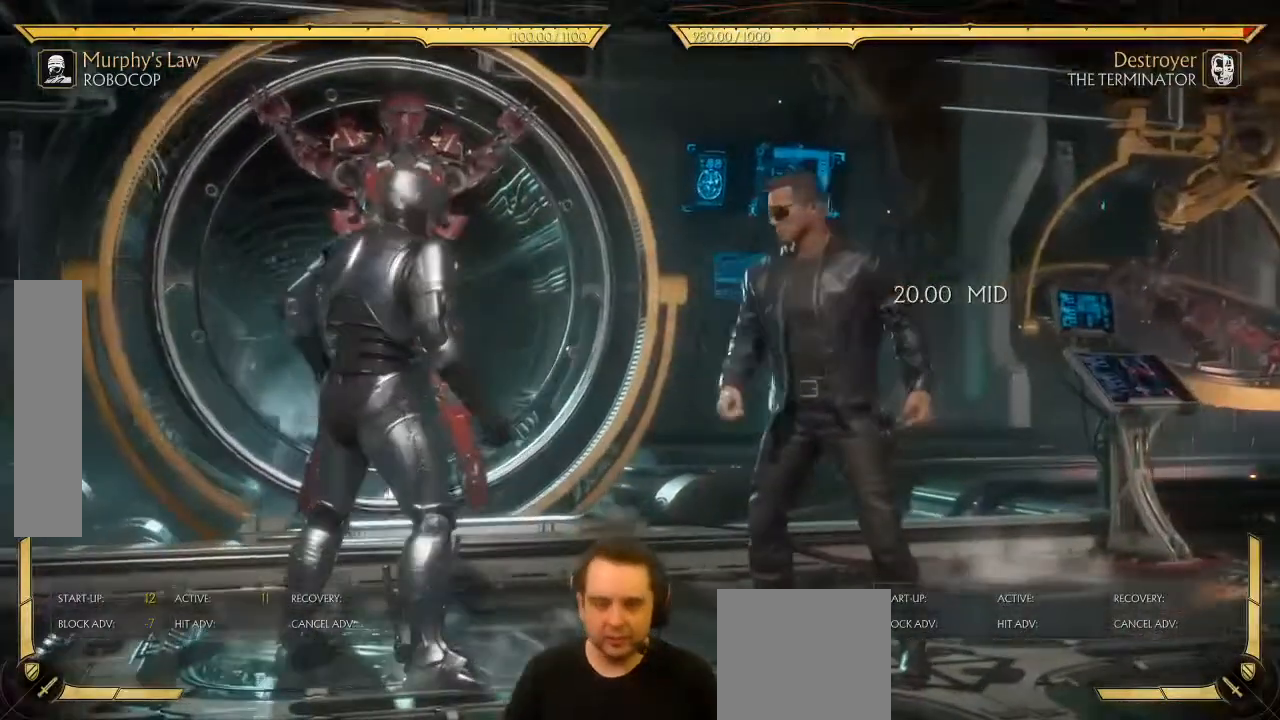
{"dt_ms": 500, "buttons": ["R1"], "left_stick": "center", "events": [[417, "R1", "down"]]}
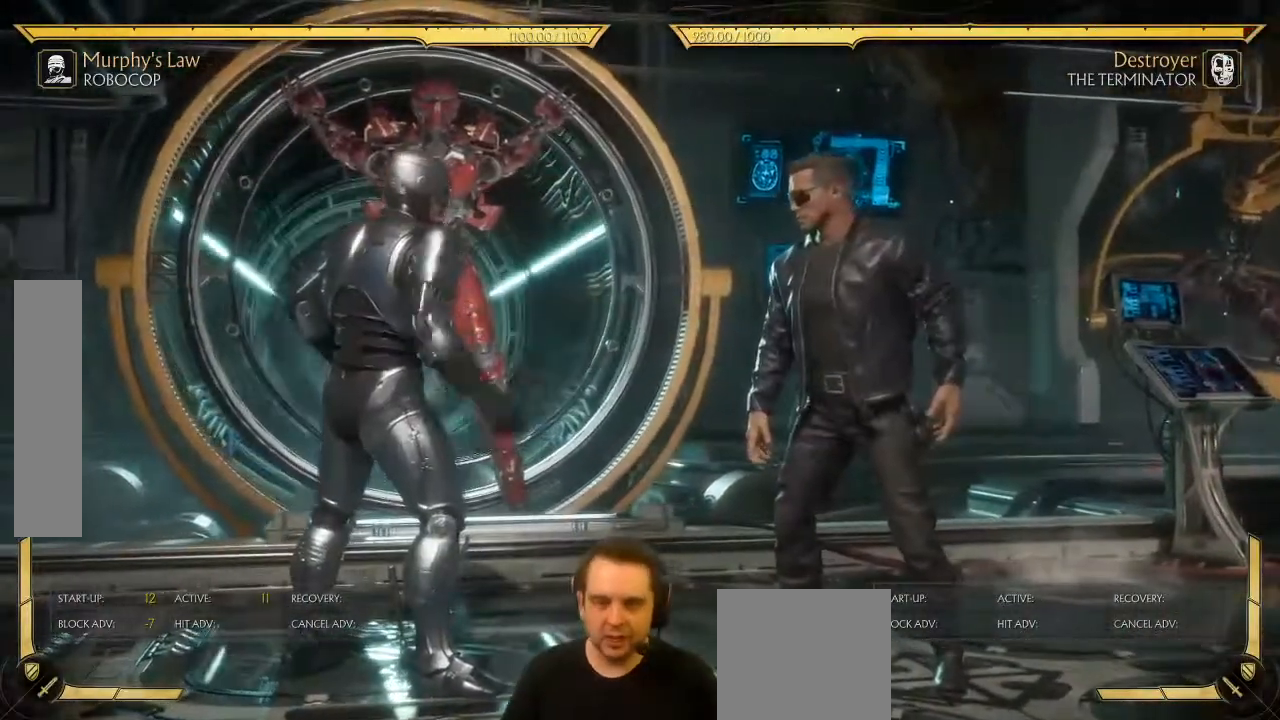
{"dt_ms": 500, "buttons": ["R1", "R2"], "left_stick": "center", "events": [[100, "R2", "down"]]}
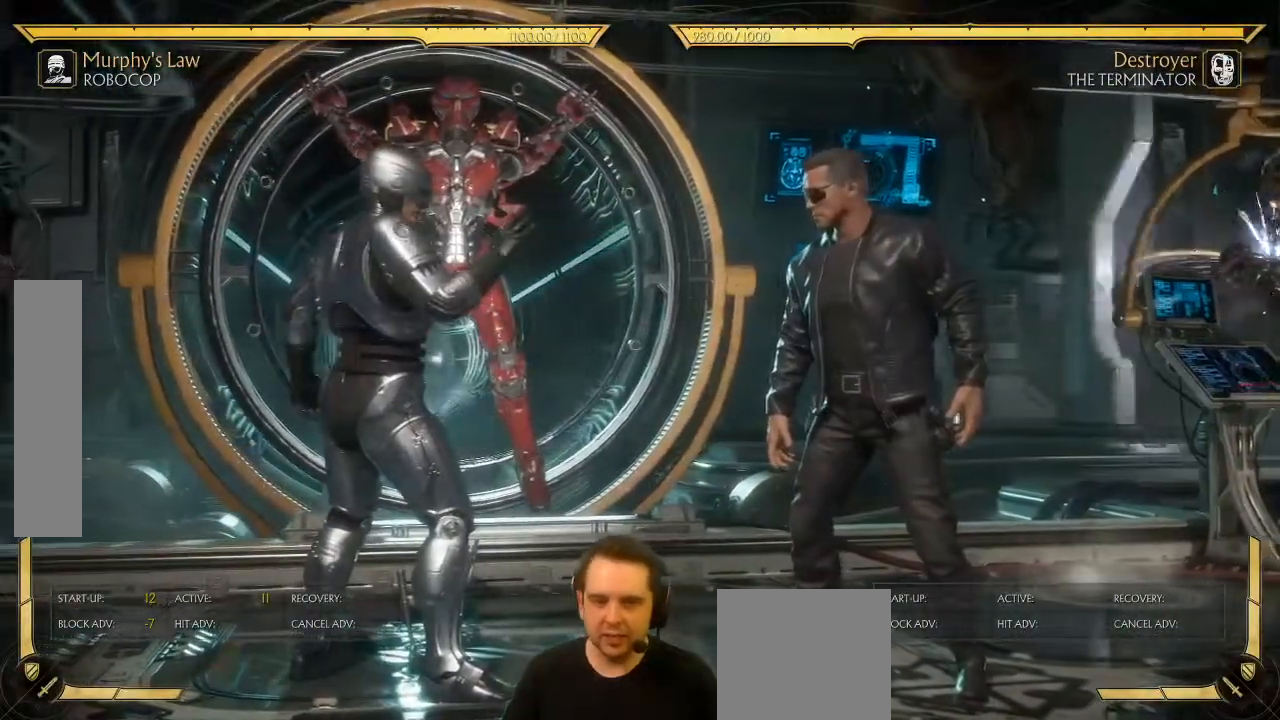
{"dt_ms": 500, "buttons": ["R1", "R2", "DPAD_DOWN"], "left_stick": "center", "events": [[283, "DPAD_DOWN", "down"]]}
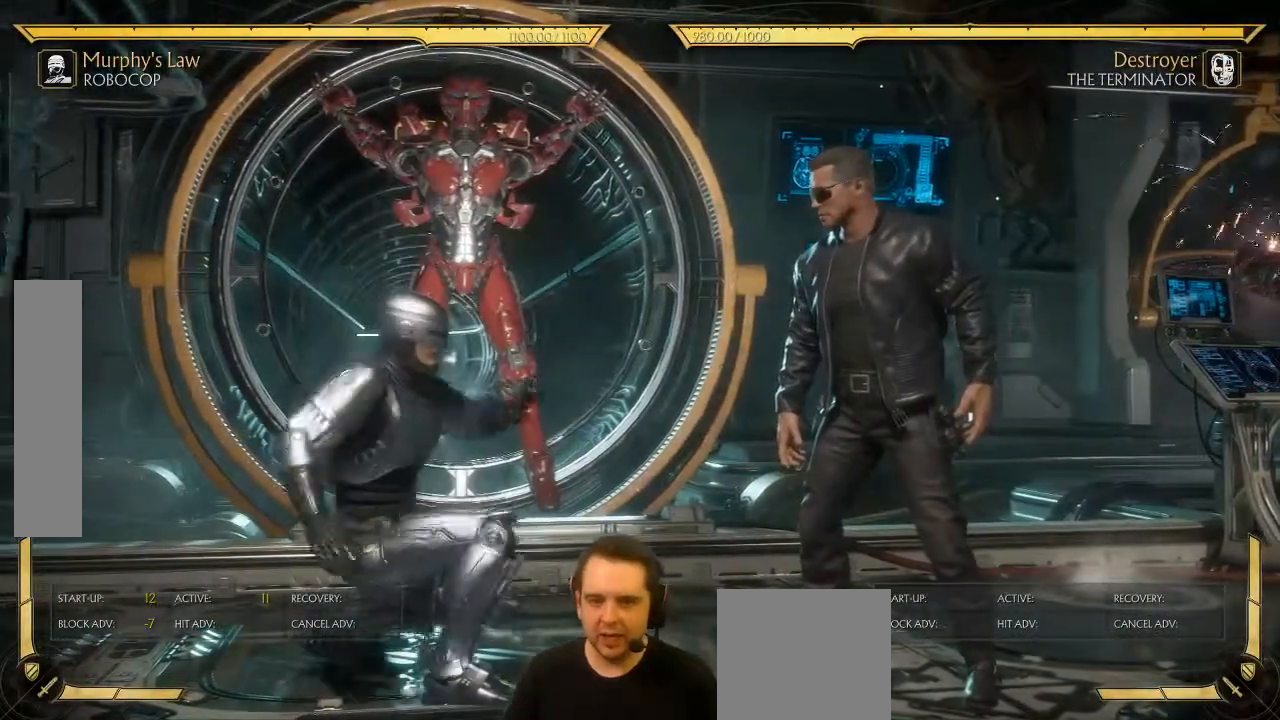
{"dt_ms": 1000, "buttons": ["R1"], "left_stick": "center"}
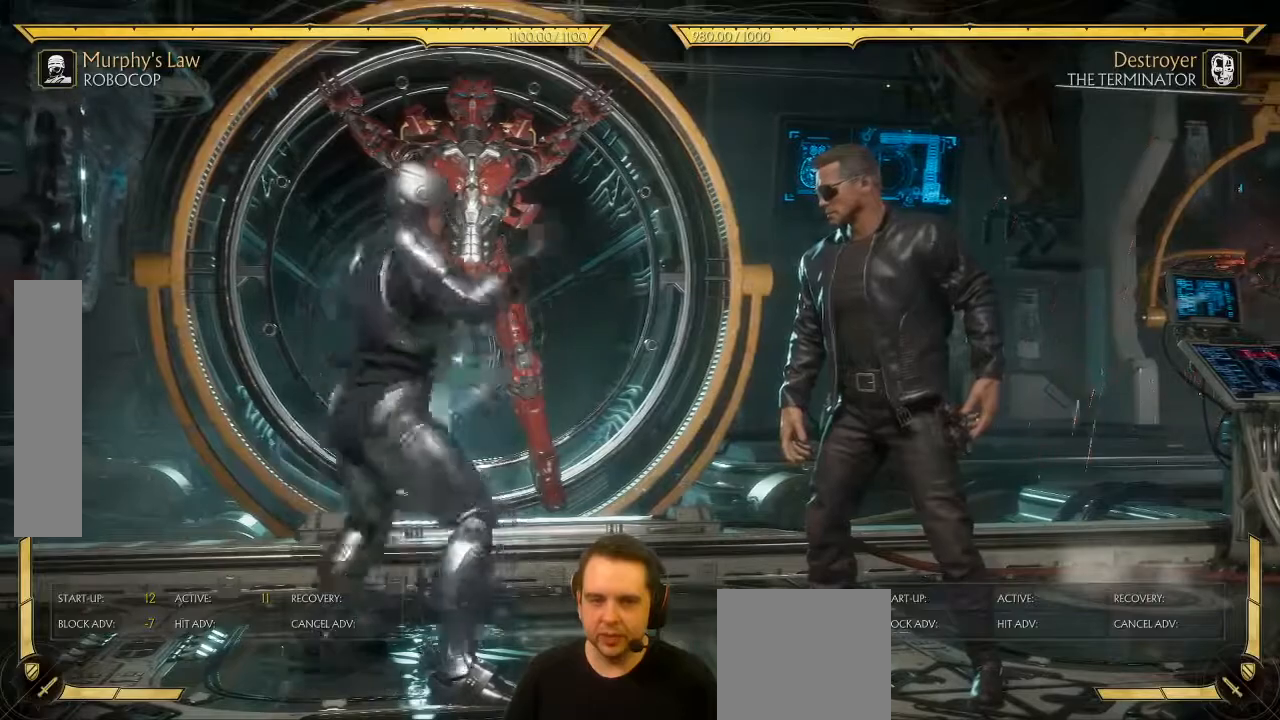
{"dt_ms": 500, "buttons": ["R1", "DPAD_DOWN"], "left_stick": "center", "events": [[100, "DPAD_DOWN", "down"], [150, "DPAD_DOWN", "up"], [217, "DPAD_DOWN", "down"], [333, "DPAD_DOWN", "up"], [383, "DPAD_DOWN", "down"]]}
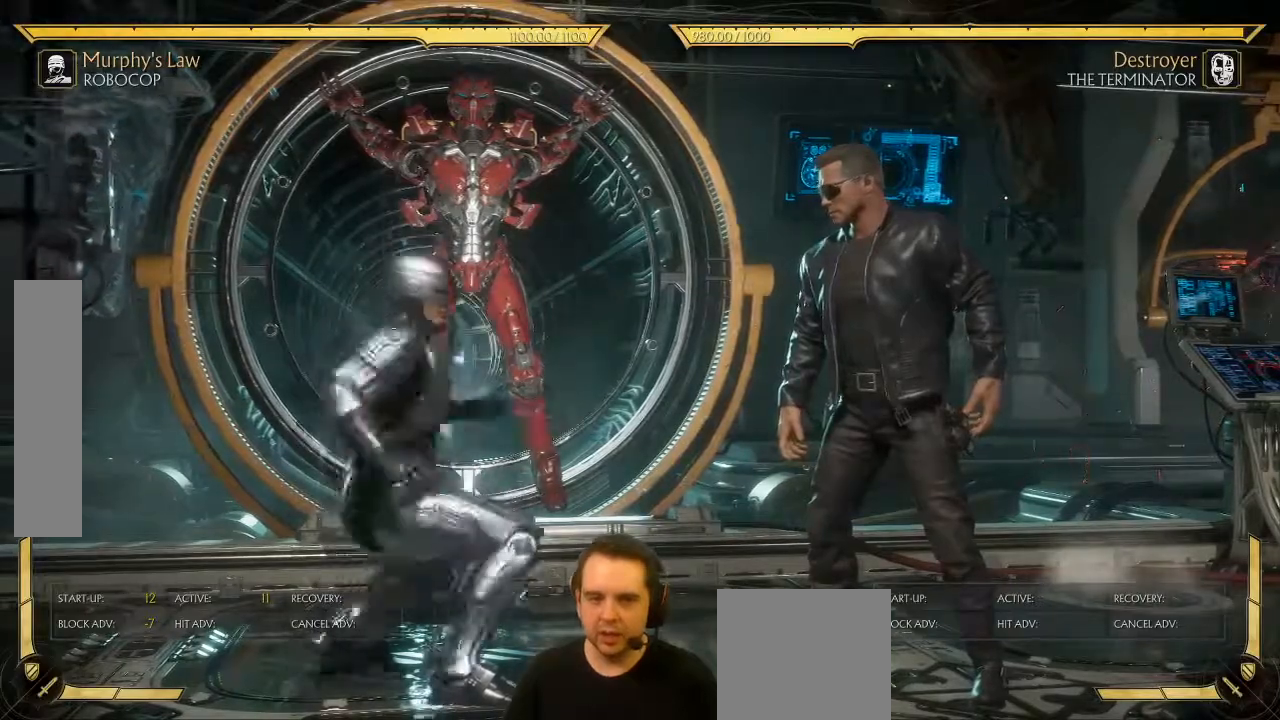
{"dt_ms": 500, "buttons": ["R1"], "left_stick": "center", "events": [[417, "DPAD_DOWN", "up"]]}
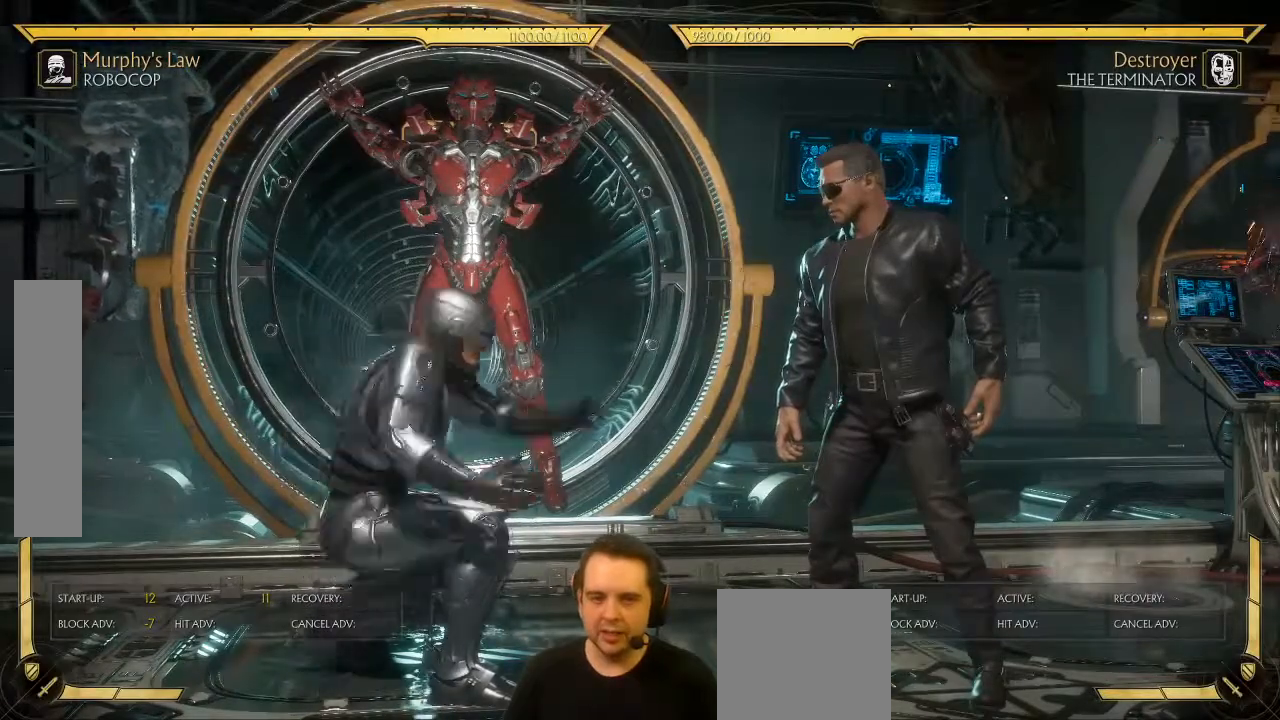
{"dt_ms": 500, "buttons": ["R1"], "left_stick": "center", "events": []}
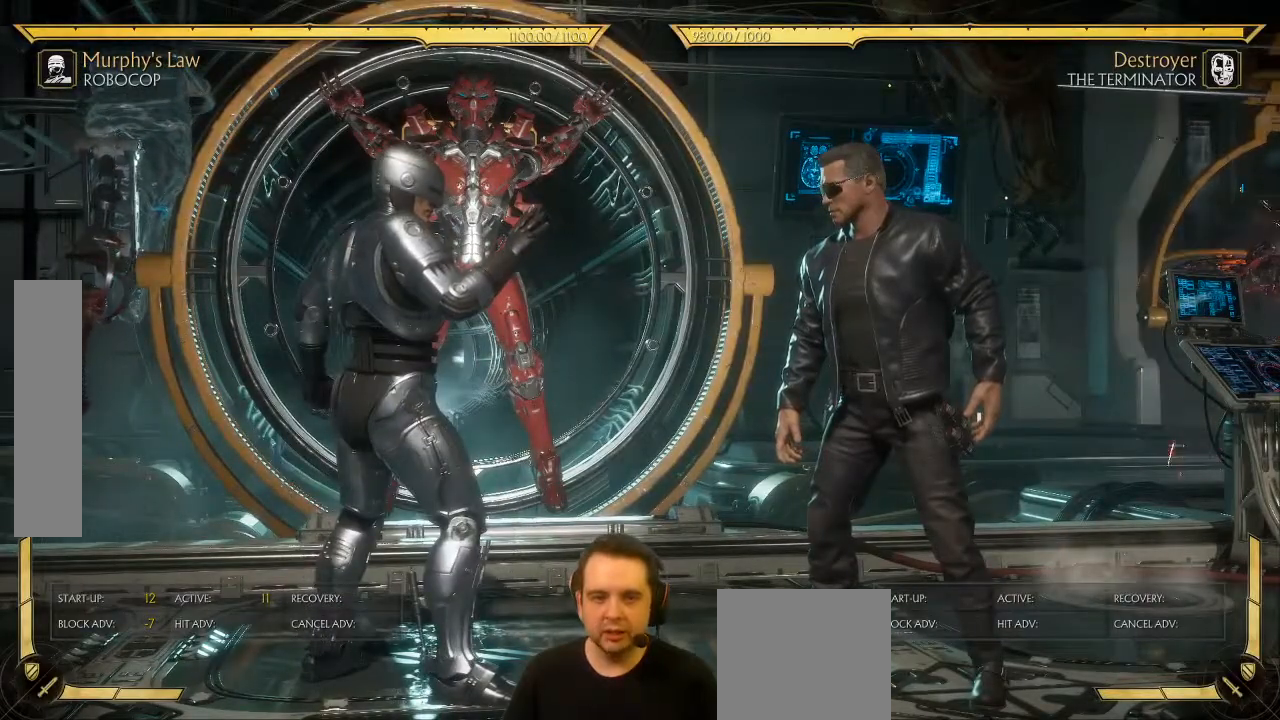
{"dt_ms": 500, "buttons": ["R1"], "left_stick": "center", "events": []}